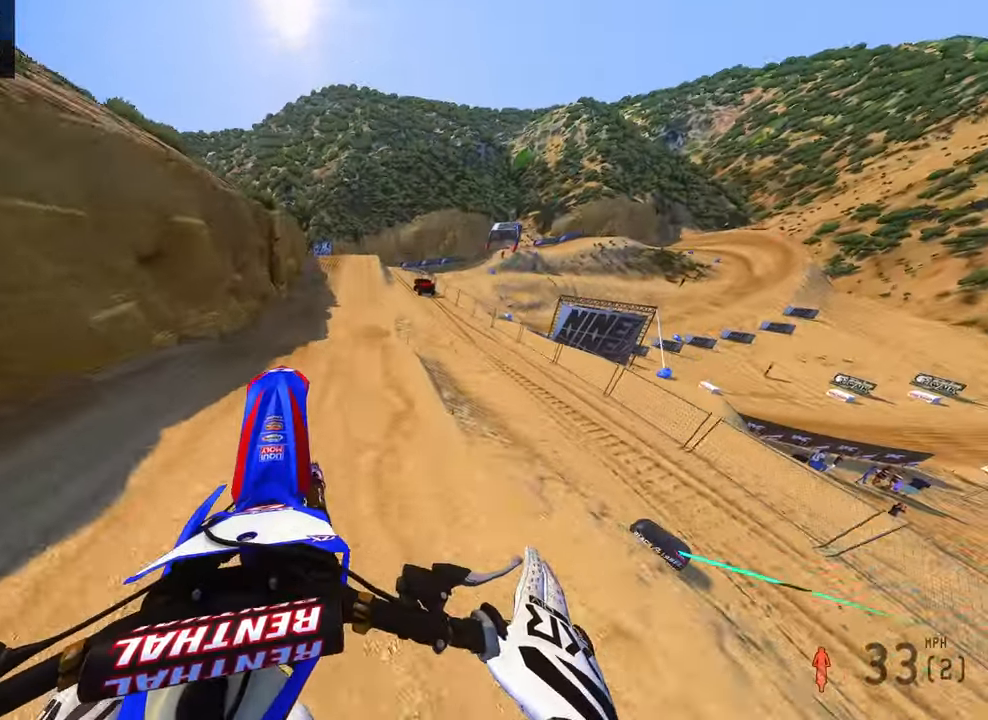
Gameplay with a controller (PlayStation layout); each line is a JSON object with the inputs held at the frame after it (dt_ms = milliseconds from this image to that frame). "button_events" lists button changes between this image and that frame as [ms after this image, input, new state], when the widget could be followed in between (sticks are given only as held states). Not read: other_buttons.
{"dt_ms": 500, "buttons": ["R2"], "left_stick": "up", "right_stick": "down-left", "button_events": [[217, "R2", "down"]]}
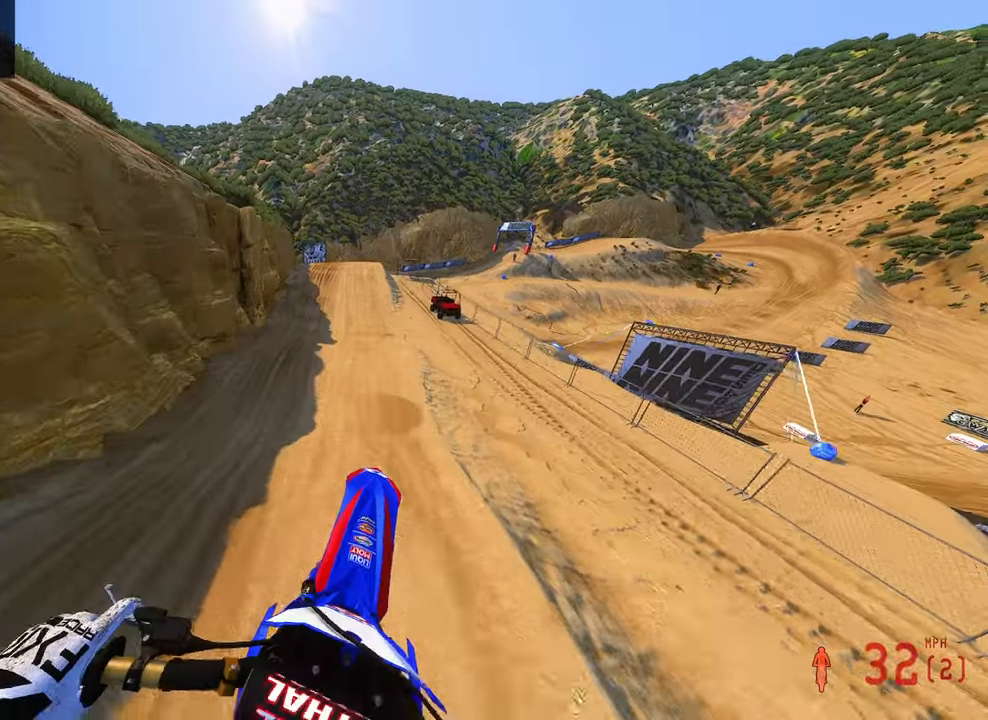
{"dt_ms": 500, "buttons": ["R2"], "left_stick": "up-left", "right_stick": "up", "button_events": []}
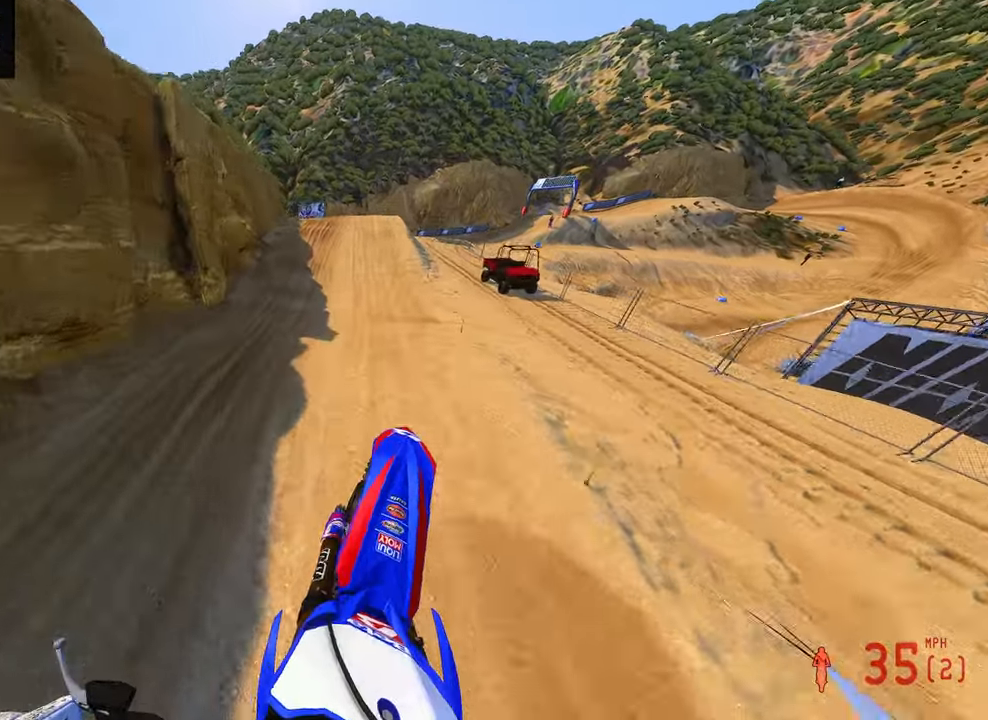
{"dt_ms": 1000, "buttons": ["R2"], "left_stick": "up", "right_stick": "up", "button_events": []}
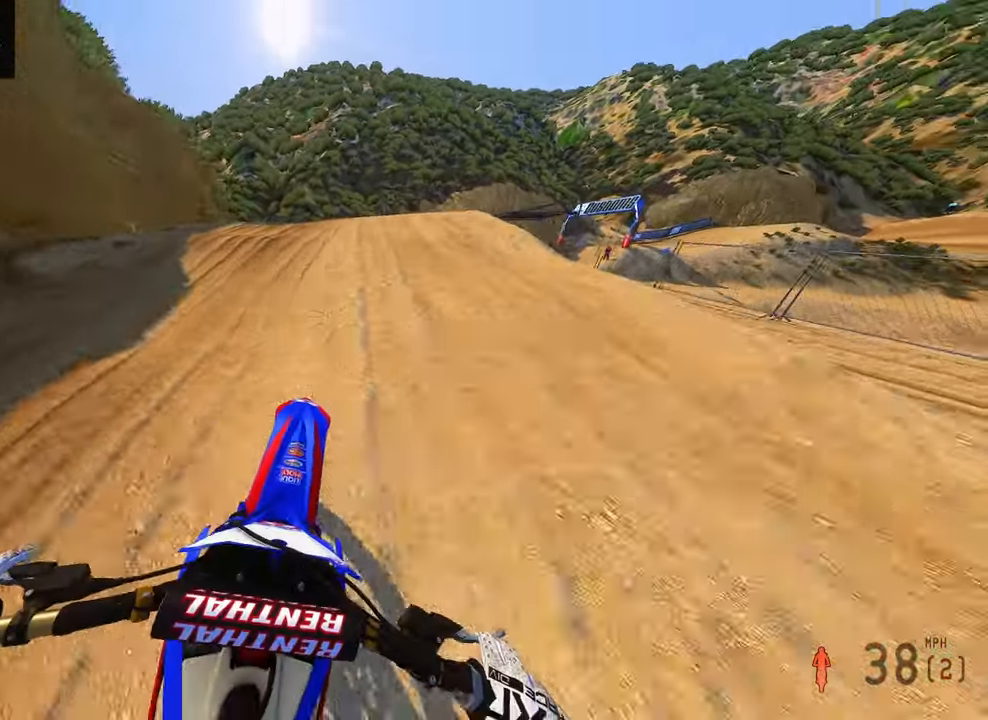
{"dt_ms": 1000, "buttons": ["R2"], "left_stick": "up", "right_stick": "up", "button_events": [[184, "R2", "up"], [367, "R2", "down"], [450, "R2", "up"], [534, "R2", "down"], [584, "R2", "up"], [667, "R2", "down"], [734, "R2", "up"], [834, "R2", "down"]]}
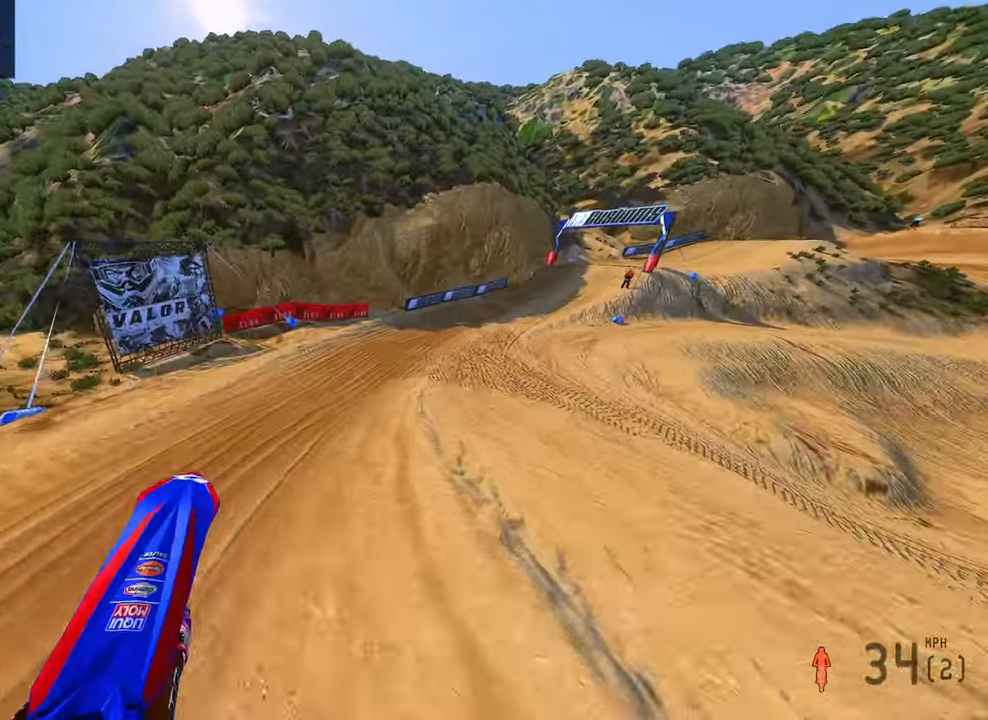
{"dt_ms": 500, "buttons": ["R2"], "left_stick": "up", "right_stick": "up", "button_events": []}
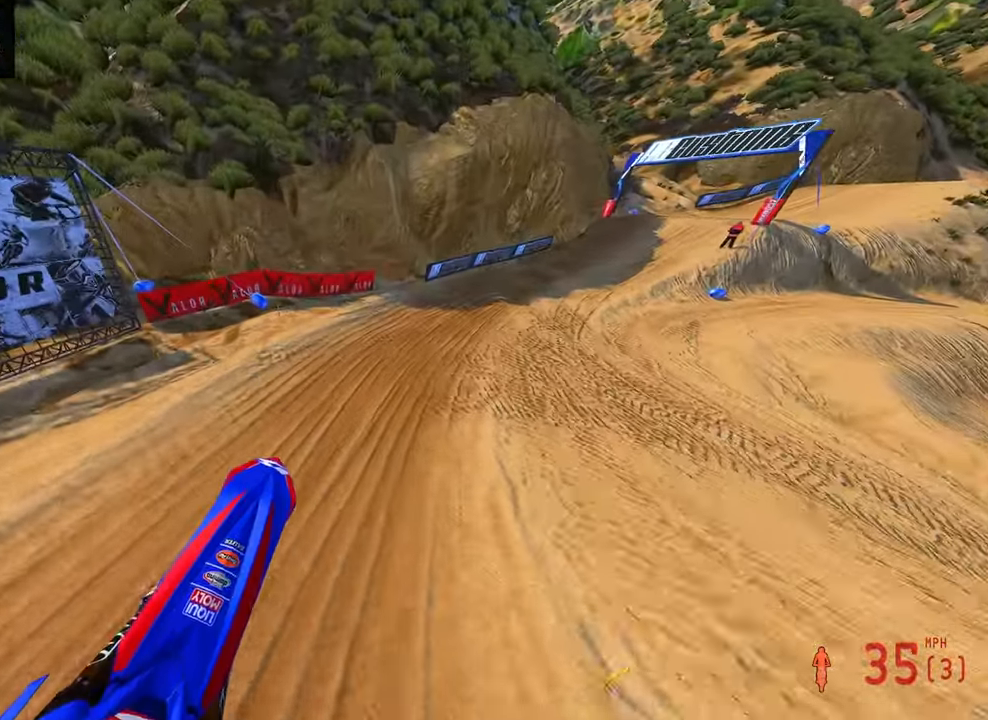
{"dt_ms": 500, "buttons": ["R2"], "left_stick": "up-right", "right_stick": "left", "button_events": []}
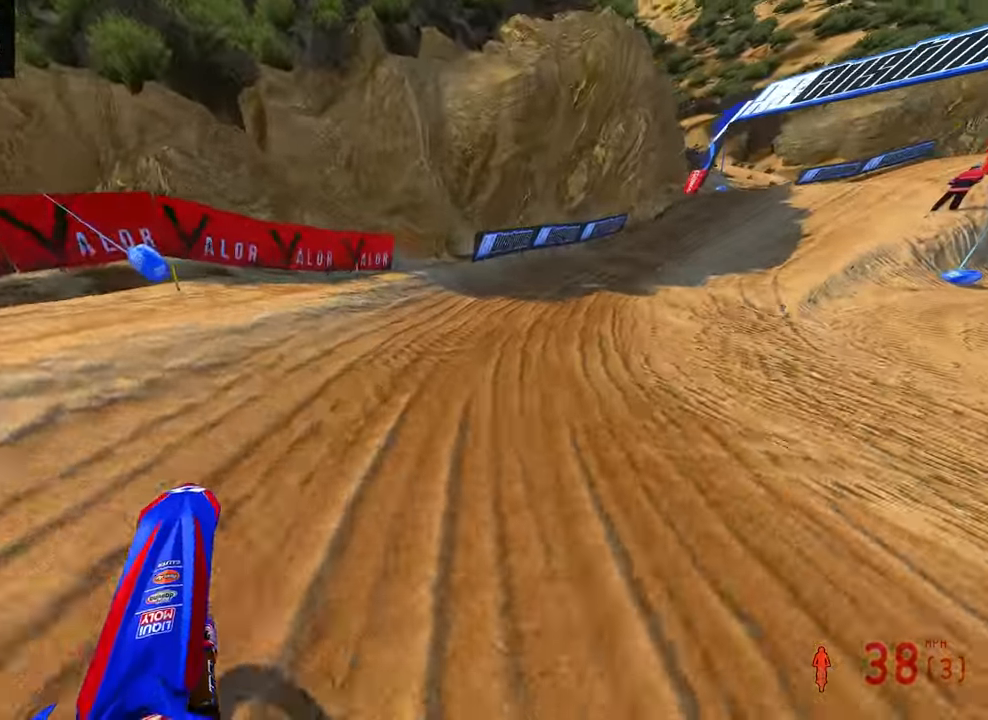
{"dt_ms": 500, "buttons": ["R2"], "left_stick": "up-right", "right_stick": "left", "button_events": []}
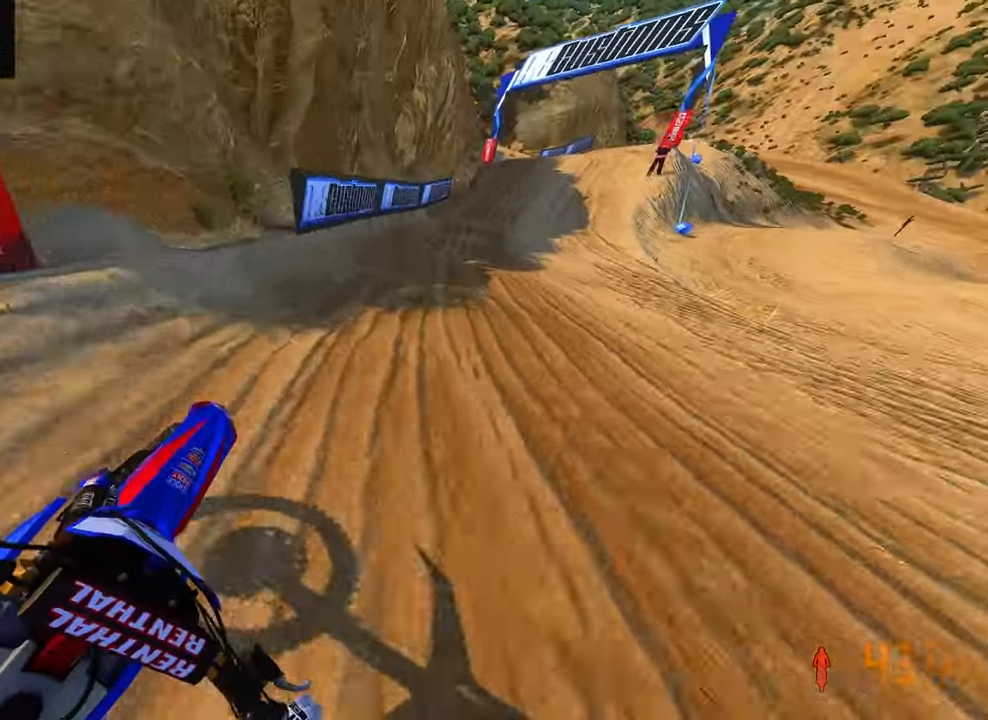
{"dt_ms": 500, "buttons": ["R2"], "left_stick": "up", "right_stick": "left", "button_events": []}
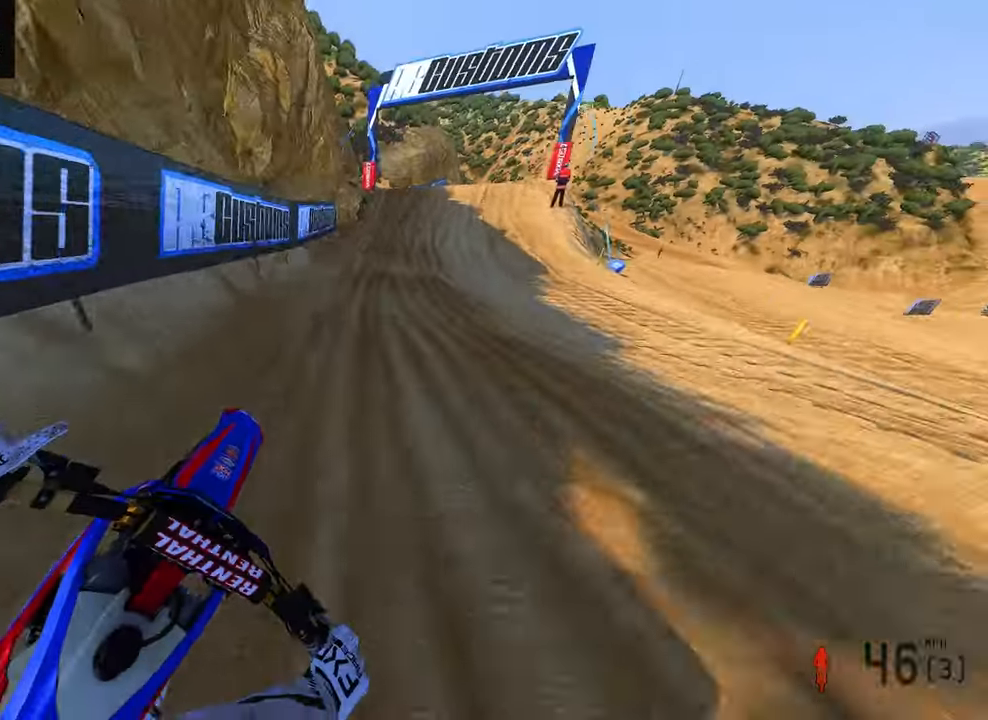
{"dt_ms": 500, "buttons": ["R2"], "left_stick": "up", "right_stick": "left", "button_events": []}